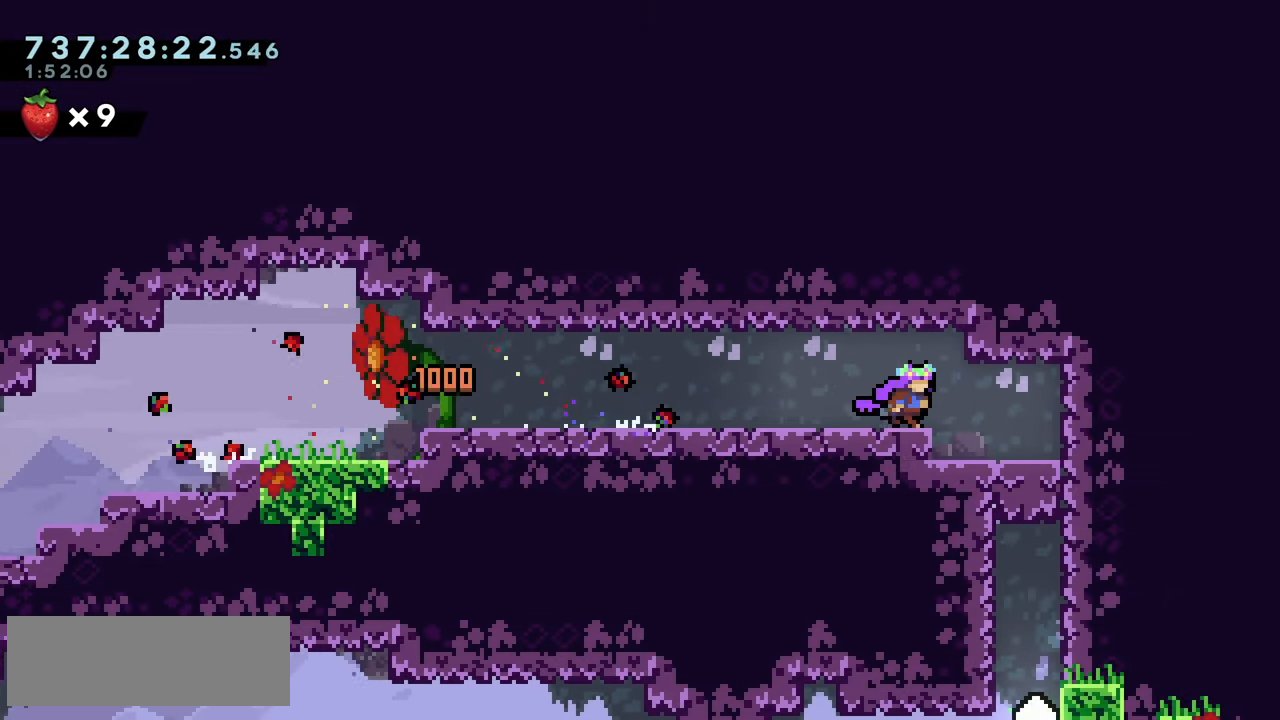
Gameplay with keyboard; each line is a JSON object with the keys held at the frame after it. "events" lists presses ("down") and releases ("up") of "climb", "climb2", "dash", "demo", "down", "grab", "jump", "jump2", "left", "pause", "right" and "up" between this image and that frame as [ms after this image, input, new state], when the widget could be followed in between. No other keys are recorded. Mouse input is not recorded. Key names are as the overlay labels them; some are game actions (e.g. jump) rather than physical keys.
{"keys": ["down"], "events": [[283, "right", "up"], [400, "down", "down"]]}
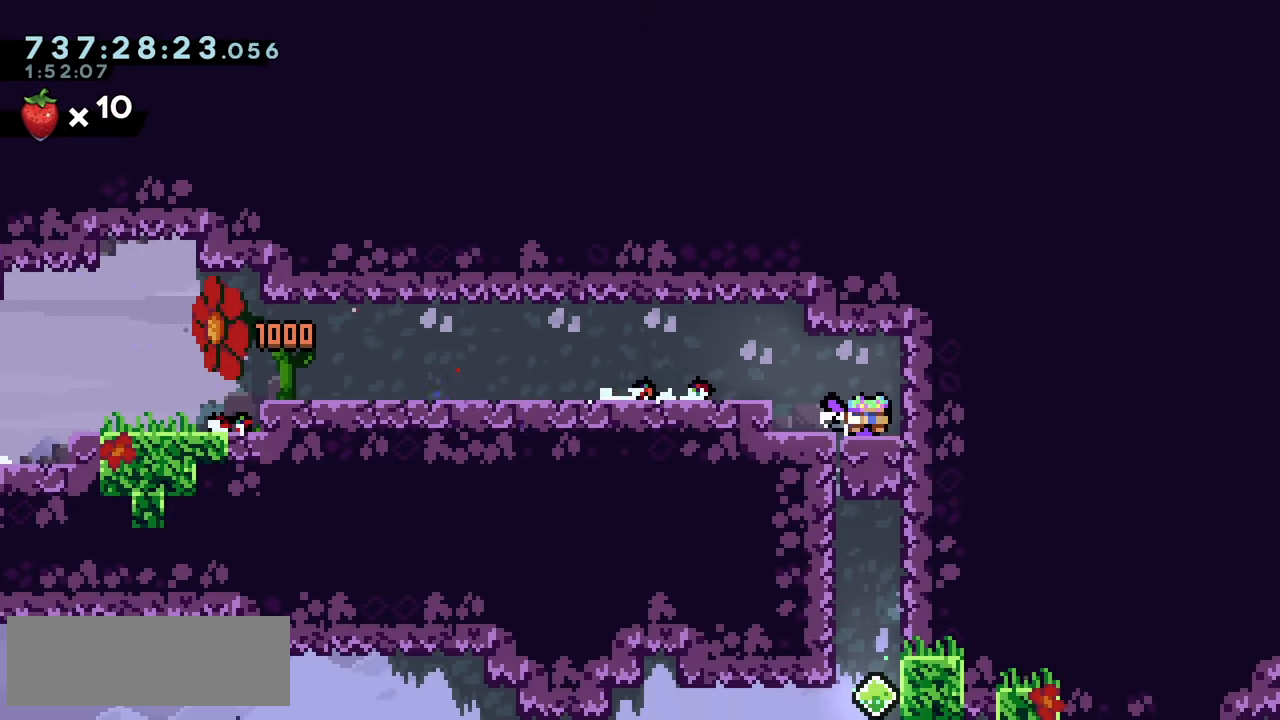
{"keys": ["down"], "events": []}
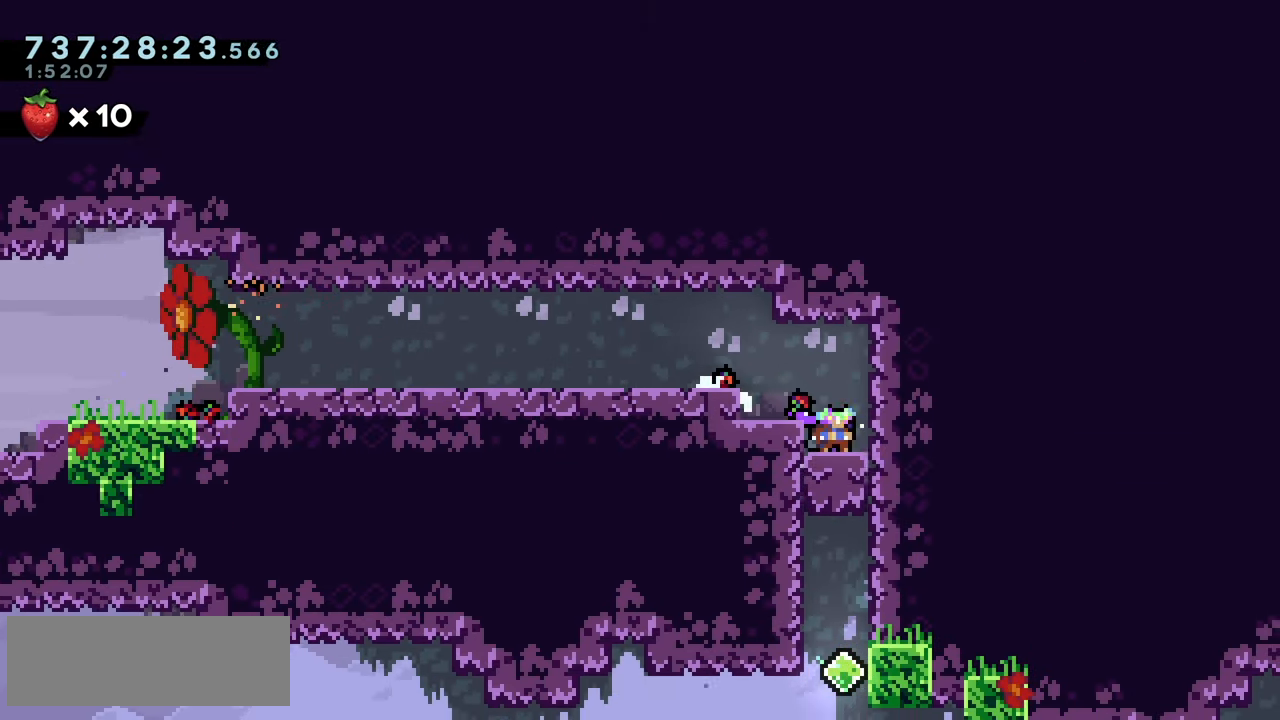
{"keys": [], "events": [[66, "down", "up"]]}
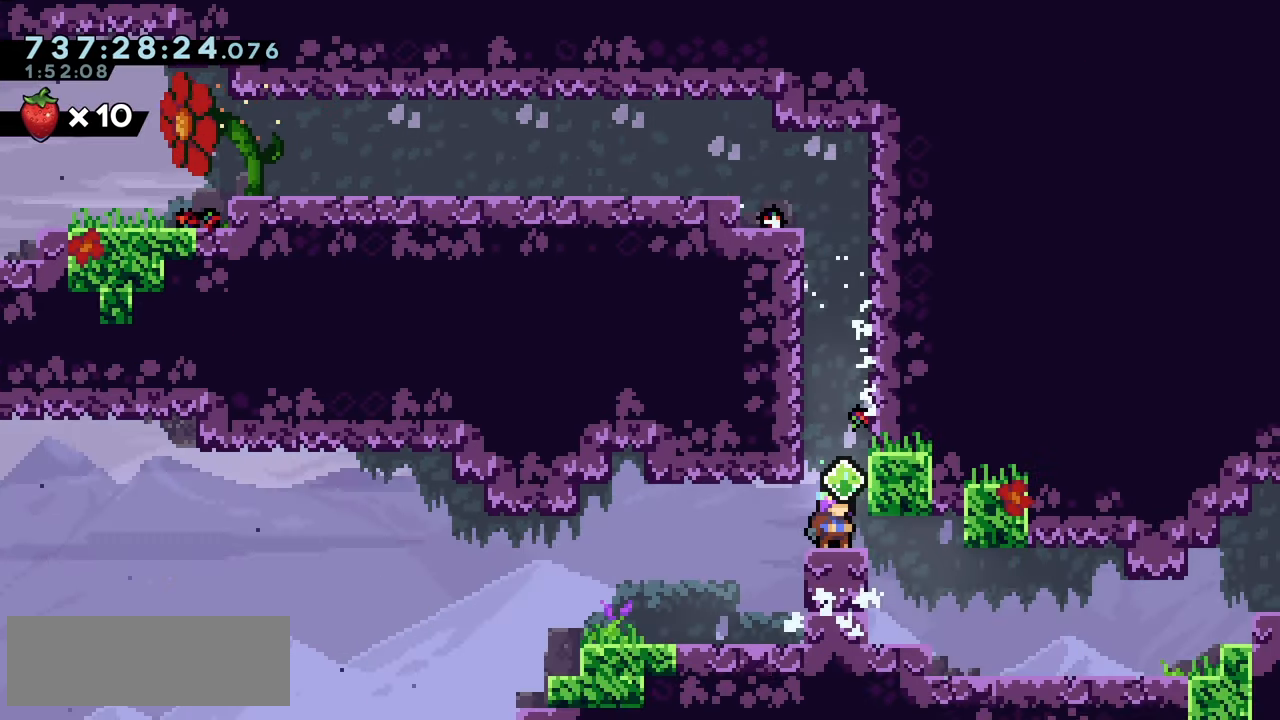
{"keys": ["right"], "events": [[66, "right", "down"]]}
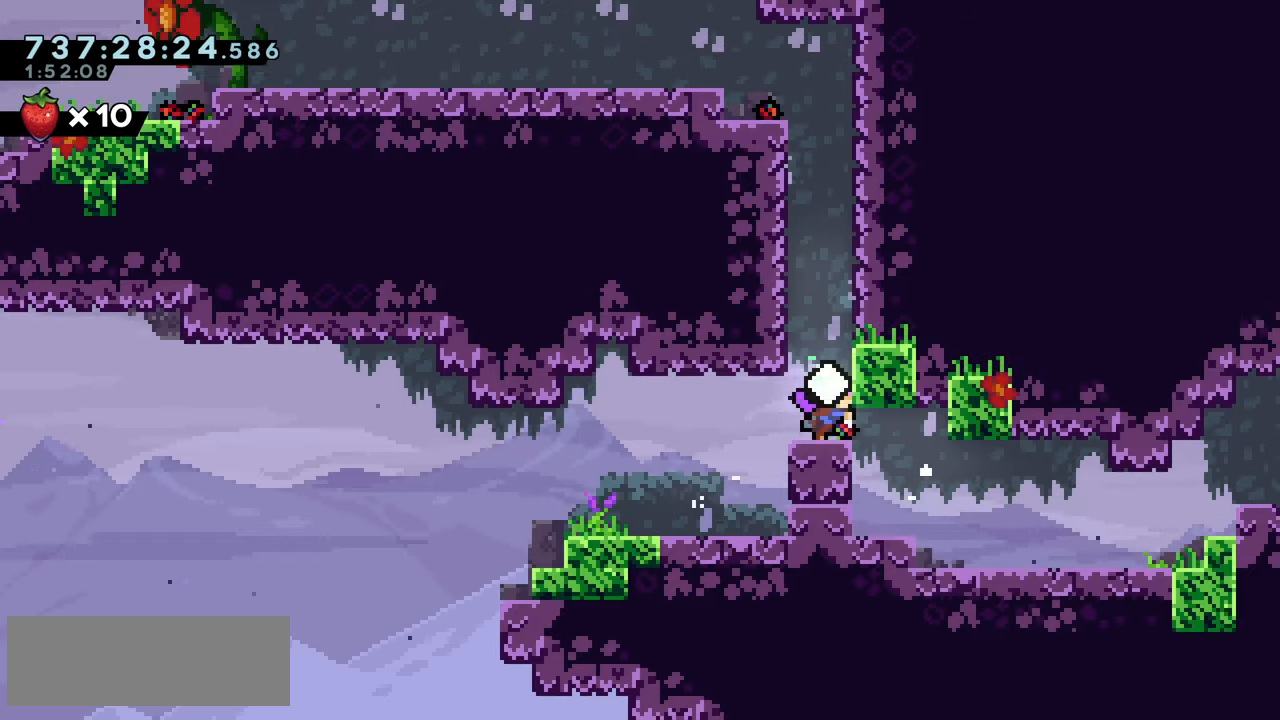
{"keys": ["down", "right"], "events": [[83, "right", "up"], [317, "right", "down"], [333, "down", "down"], [417, "jump2", "down"], [500, "jump2", "up"]]}
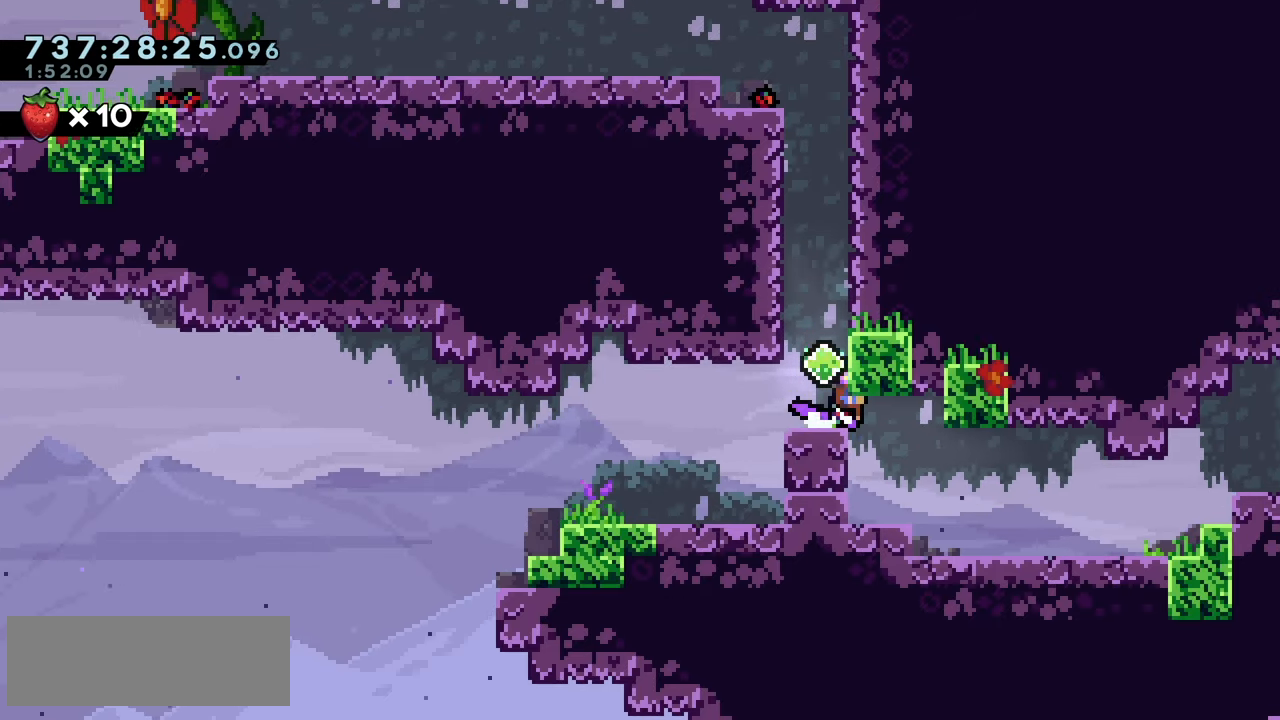
{"keys": ["right"], "events": [[150, "down", "up"], [167, "right", "up"], [267, "right", "down"]]}
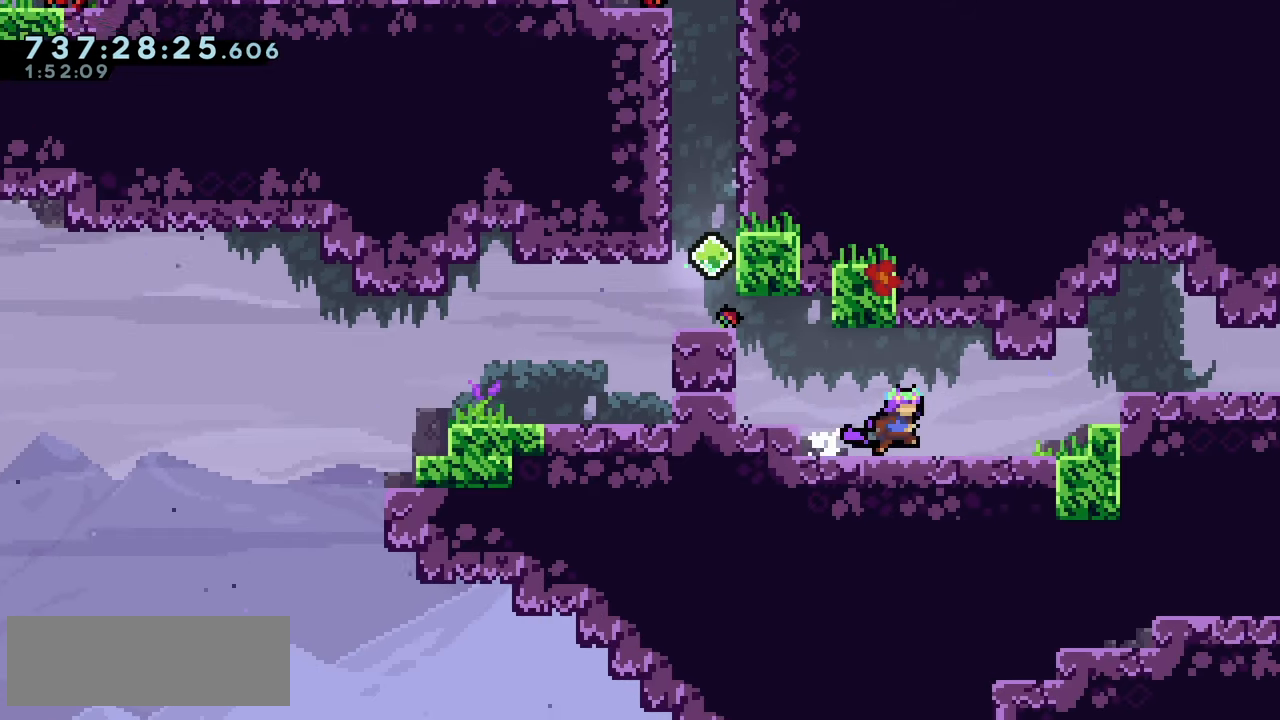
{"keys": ["right"], "events": [[17, "down", "down"], [50, "dash", "down"], [133, "dash", "up"], [133, "down", "up"], [233, "jump2", "down"], [250, "up", "down"], [317, "dash", "down"], [350, "jump2", "up"], [433, "dash", "up"], [500, "up", "up"]]}
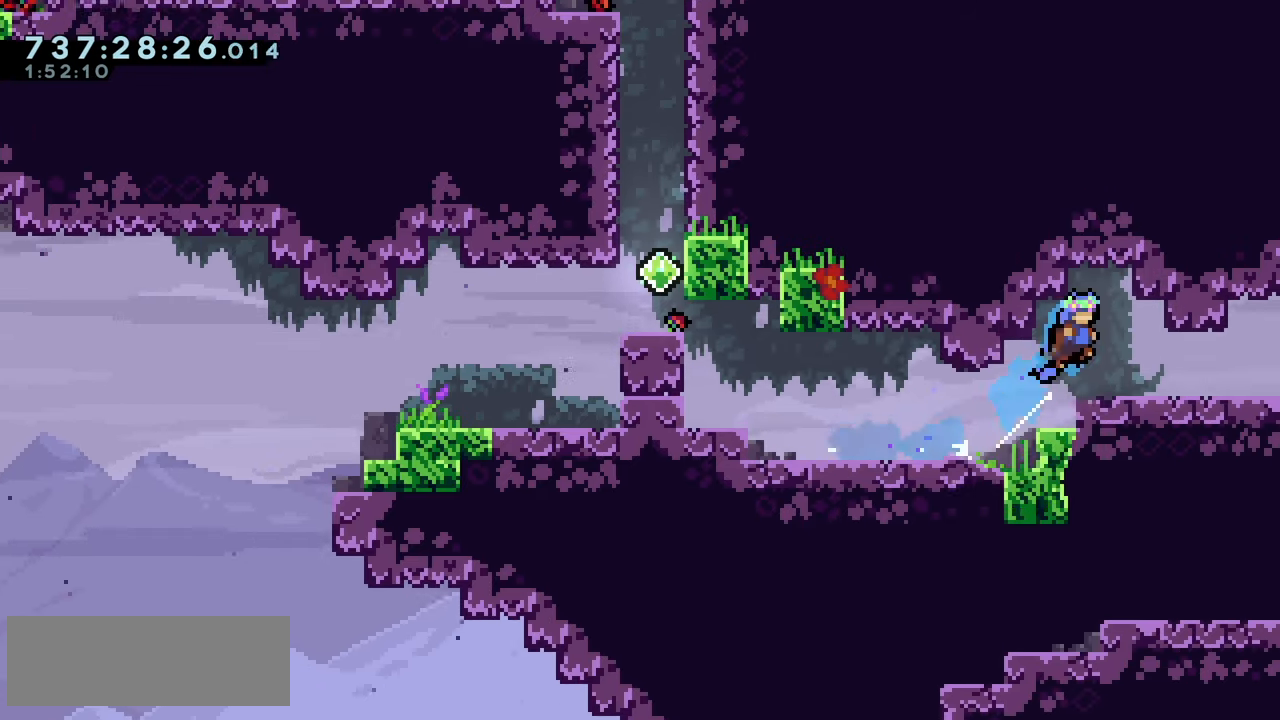
{"keys": ["dash", "down", "right"], "events": [[67, "right", "up"], [383, "right", "down"], [433, "dash", "down"], [433, "down", "down"]]}
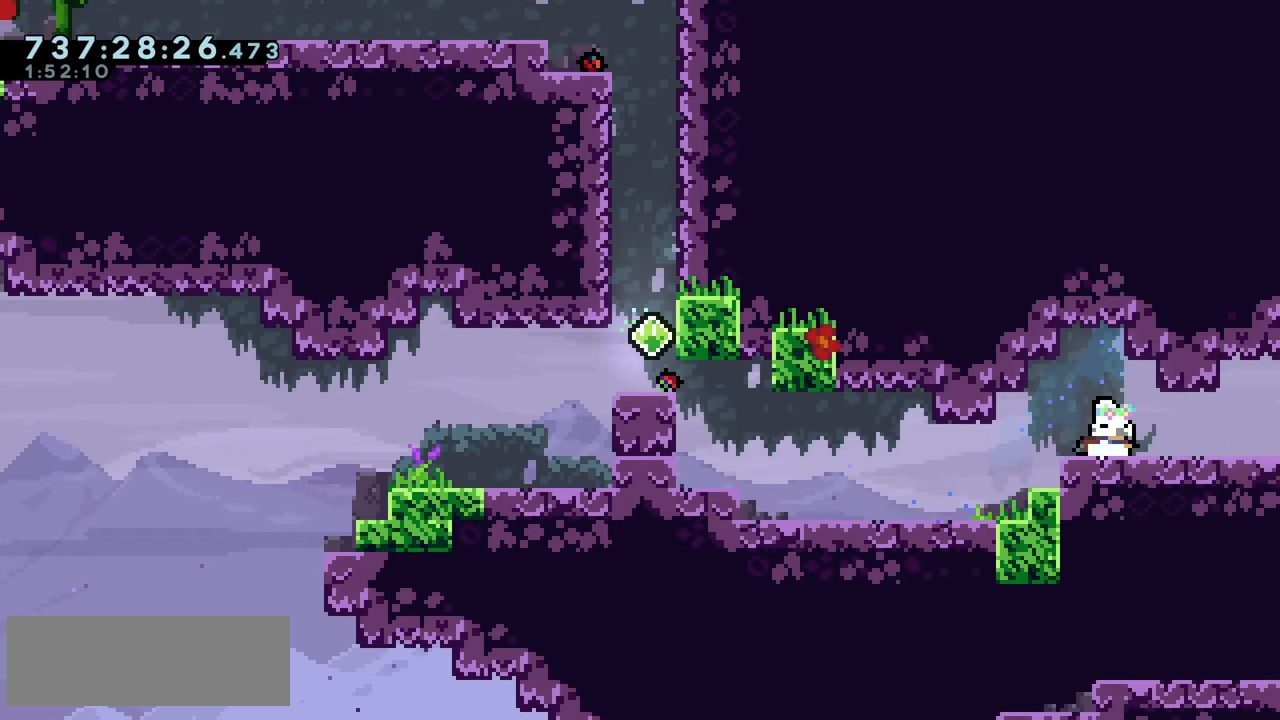
{"keys": ["jump2", "right"], "events": [[50, "dash", "up"], [83, "down", "up"], [117, "jump2", "down"]]}
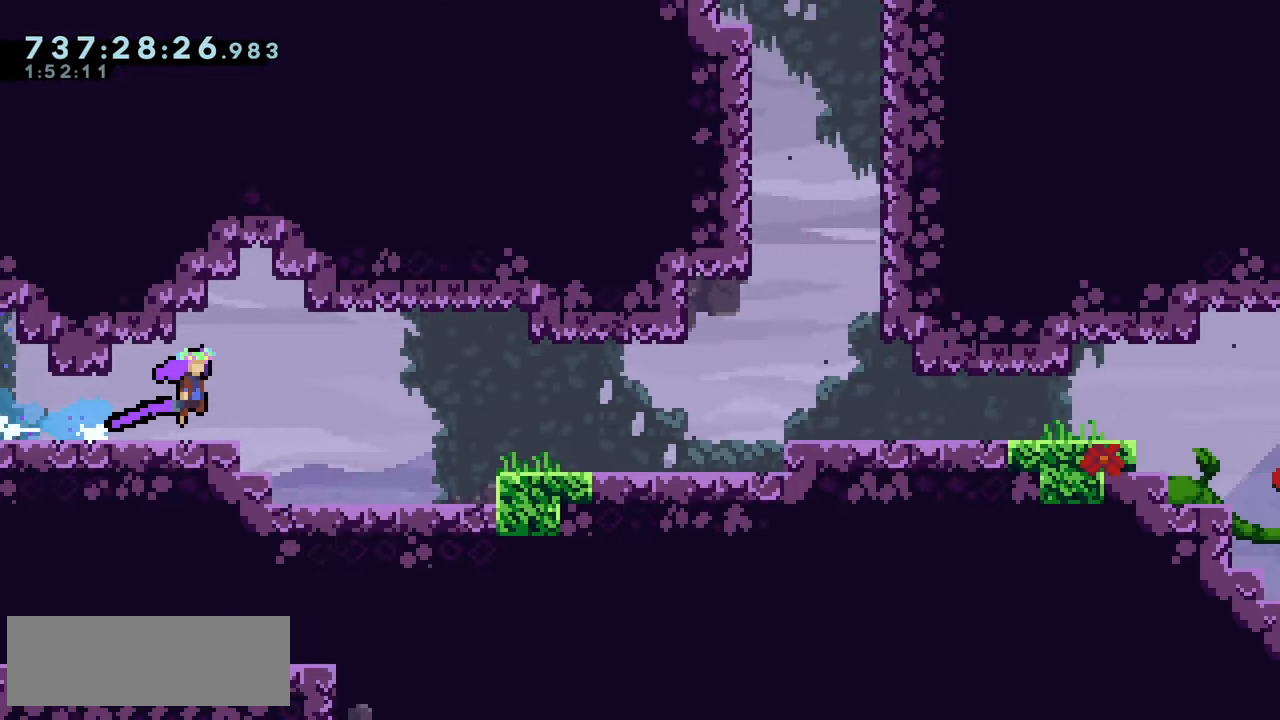
{"keys": ["jump2", "right"], "events": []}
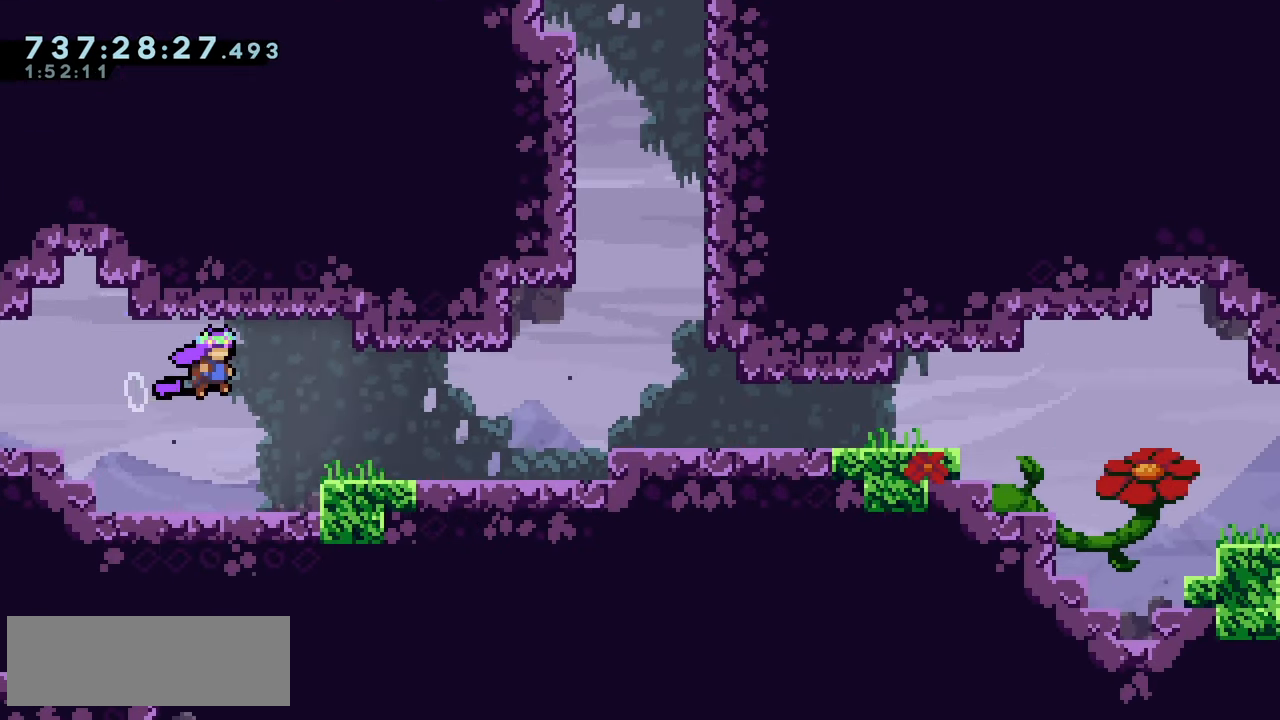
{"keys": [], "events": [[67, "jump2", "up"], [250, "jump2", "down"], [483, "jump2", "up"], [483, "right", "up"]]}
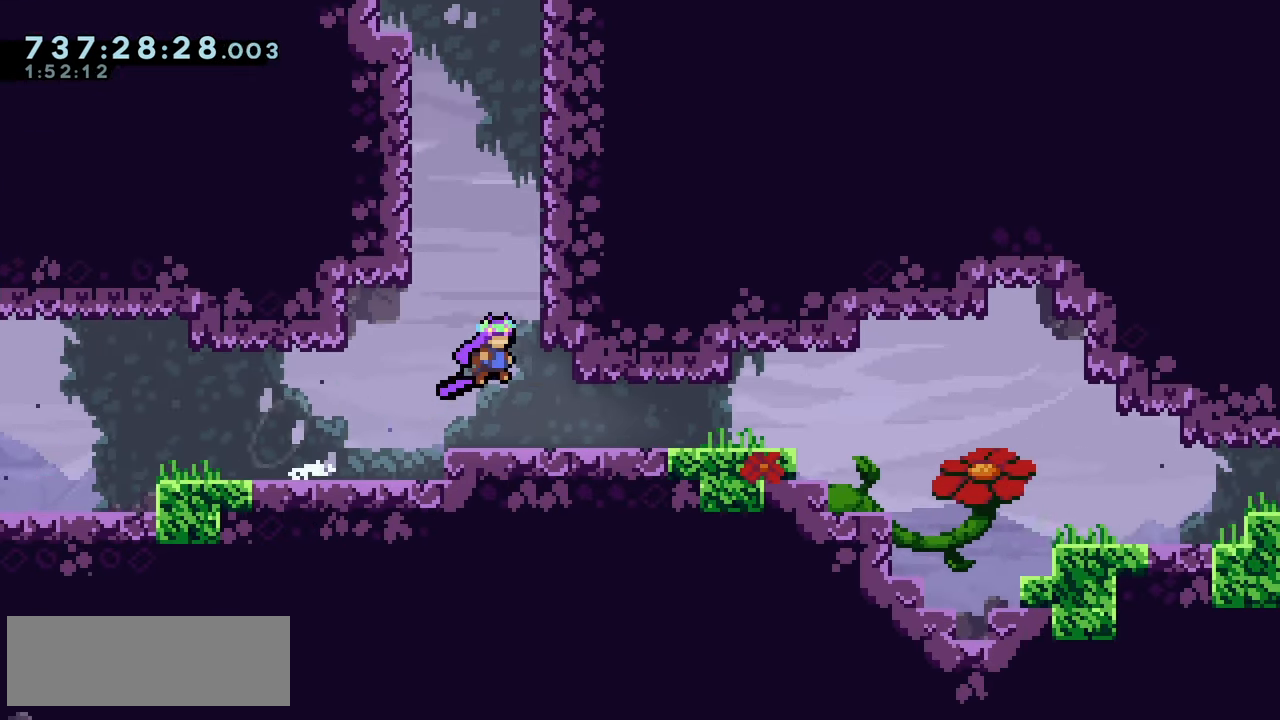
{"keys": [], "events": []}
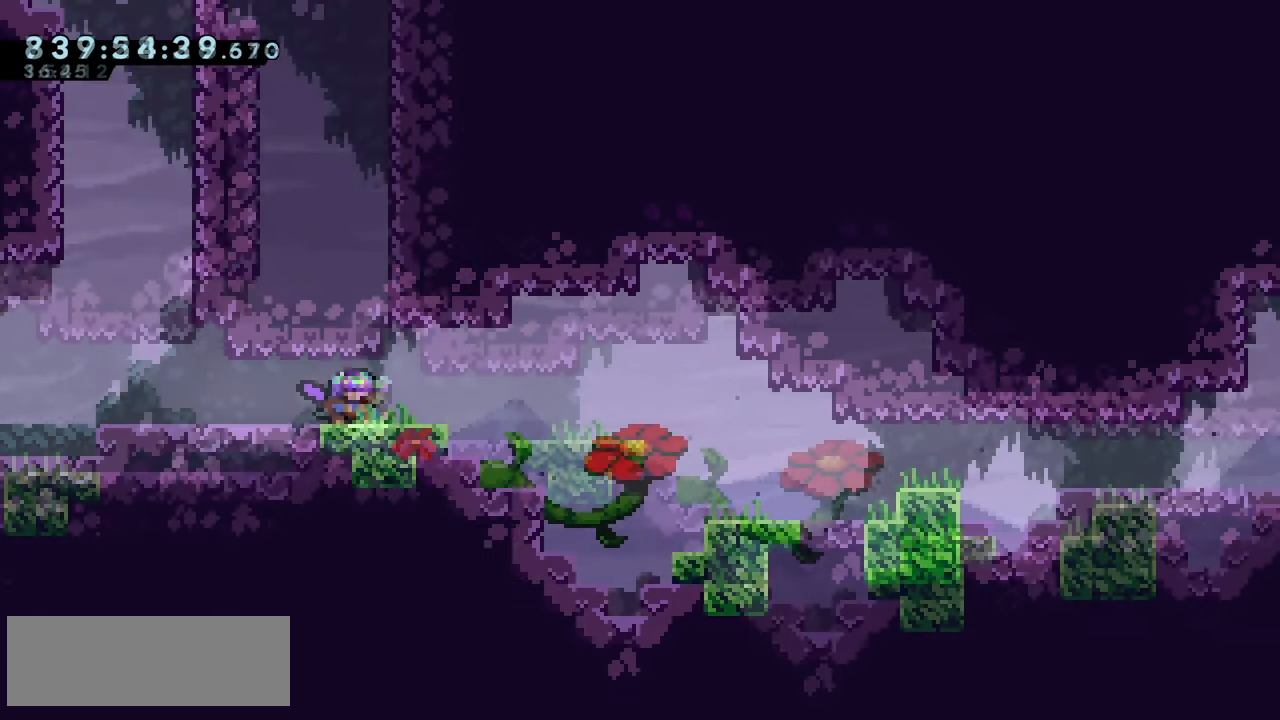
{"keys": ["down", "right"], "events": [[50, "dash", "down"], [50, "down", "down"], [50, "right", "down"], [133, "dash", "up"], [183, "down", "up"], [233, "jump2", "down"], [317, "down", "down"], [333, "dash", "down"], [367, "jump2", "up"], [433, "dash", "up"]]}
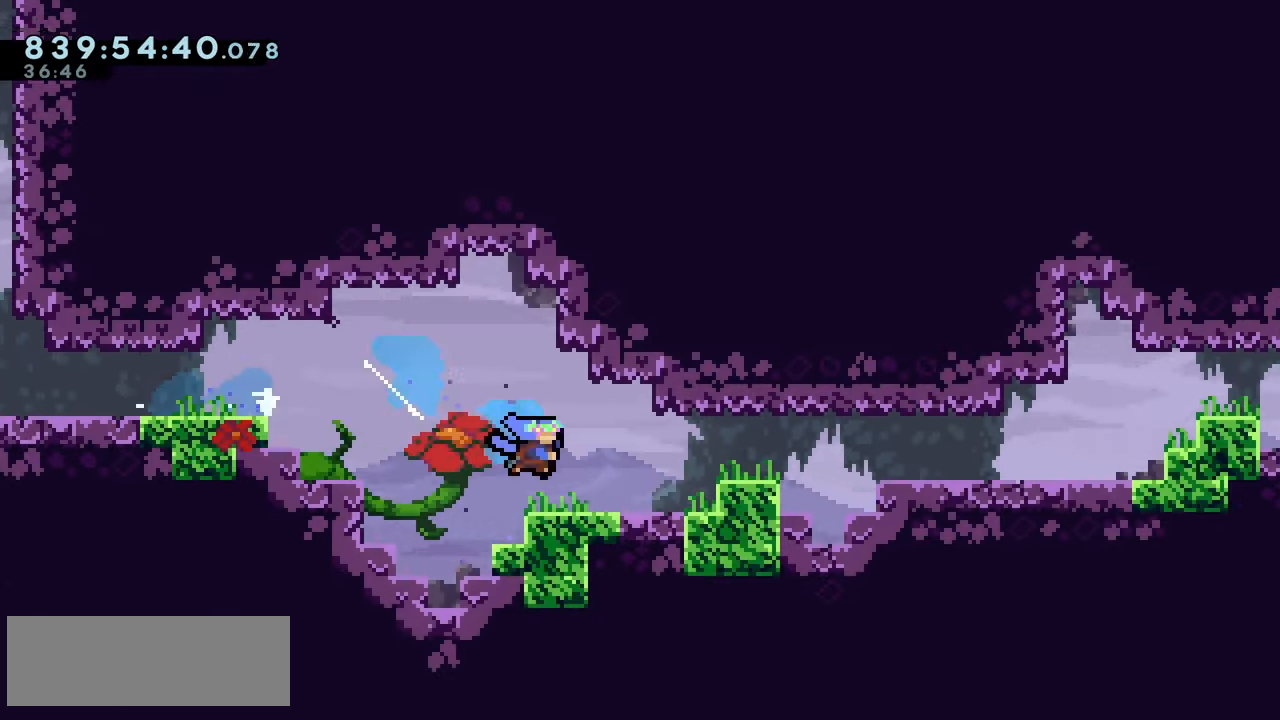
{"keys": ["climb", "right"], "events": [[17, "down", "up"], [83, "jump2", "down"], [117, "climb", "down"], [183, "jump2", "up"], [250, "dash", "down"], [283, "climb", "up"], [367, "dash", "up"], [484, "climb", "down"]]}
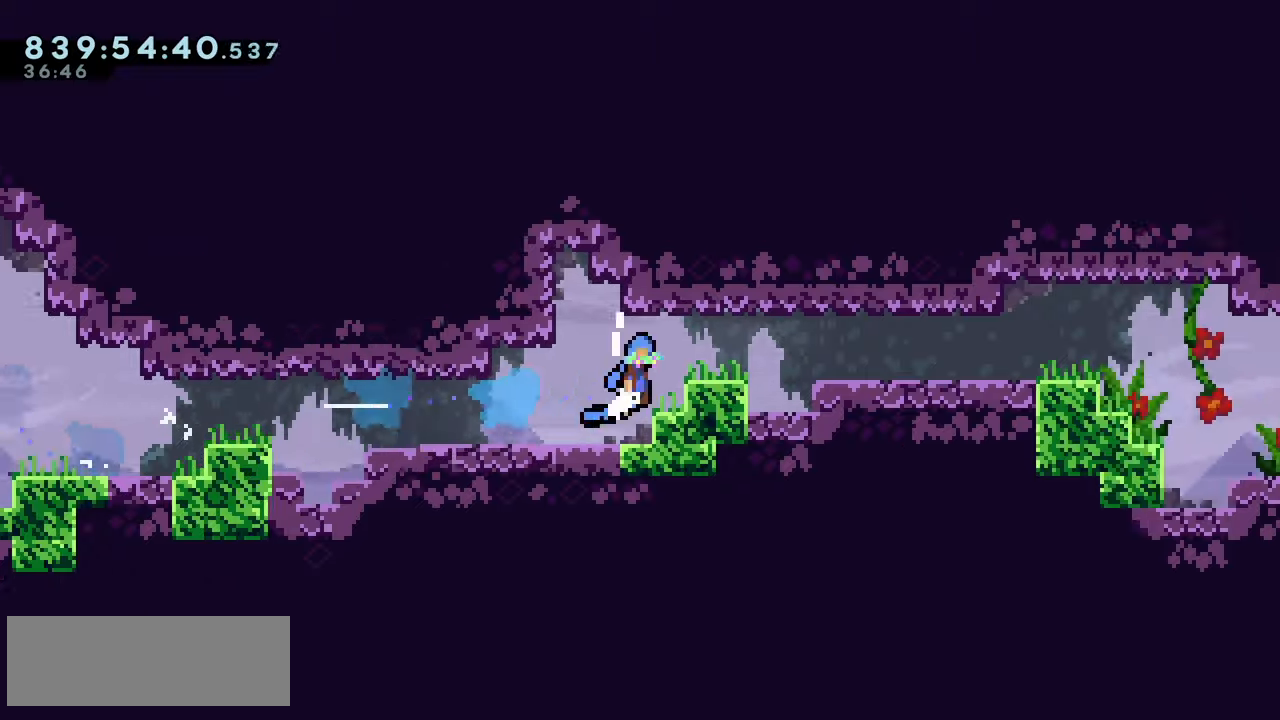
{"keys": ["down", "right"], "events": [[217, "climb", "up"], [284, "jump2", "down"], [334, "down", "down"], [384, "dash", "down"], [434, "jump2", "up"], [484, "dash", "up"]]}
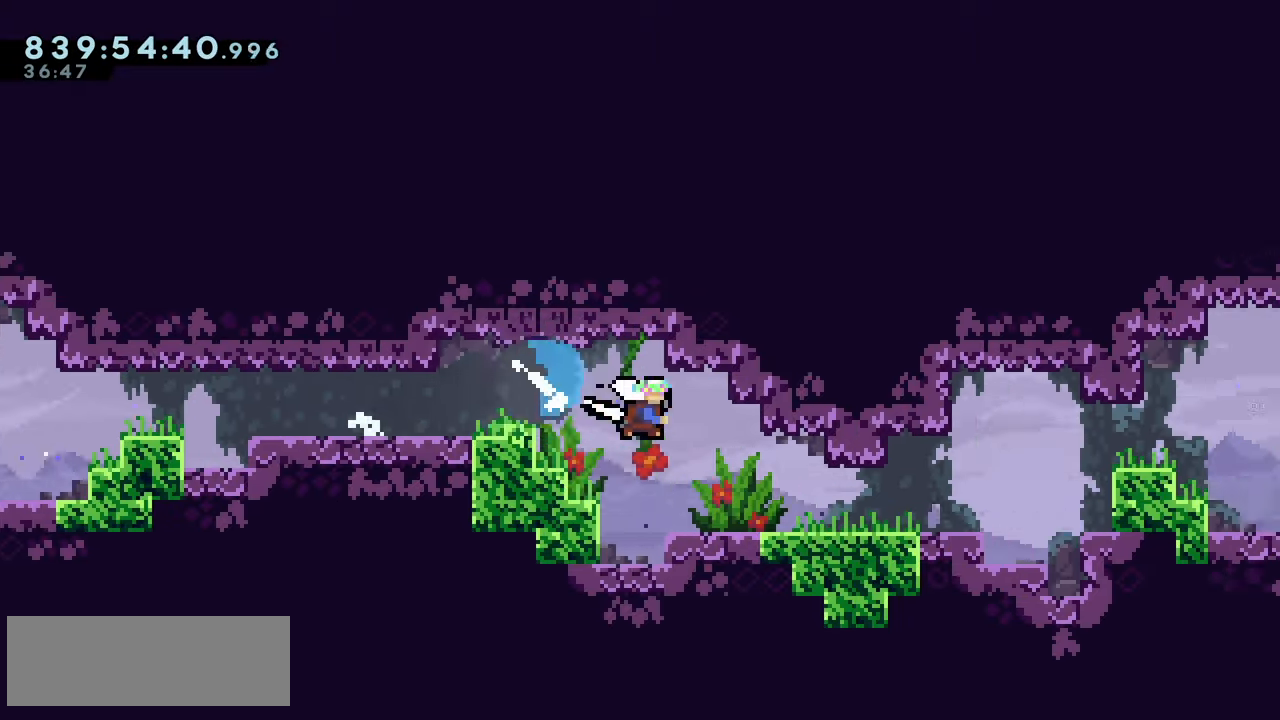
{"keys": ["climb", "dash", "down", "right"], "events": [[100, "down", "up"], [200, "jump2", "down"], [284, "climb", "down"], [400, "jump2", "up"], [484, "down", "down"], [500, "dash", "down"]]}
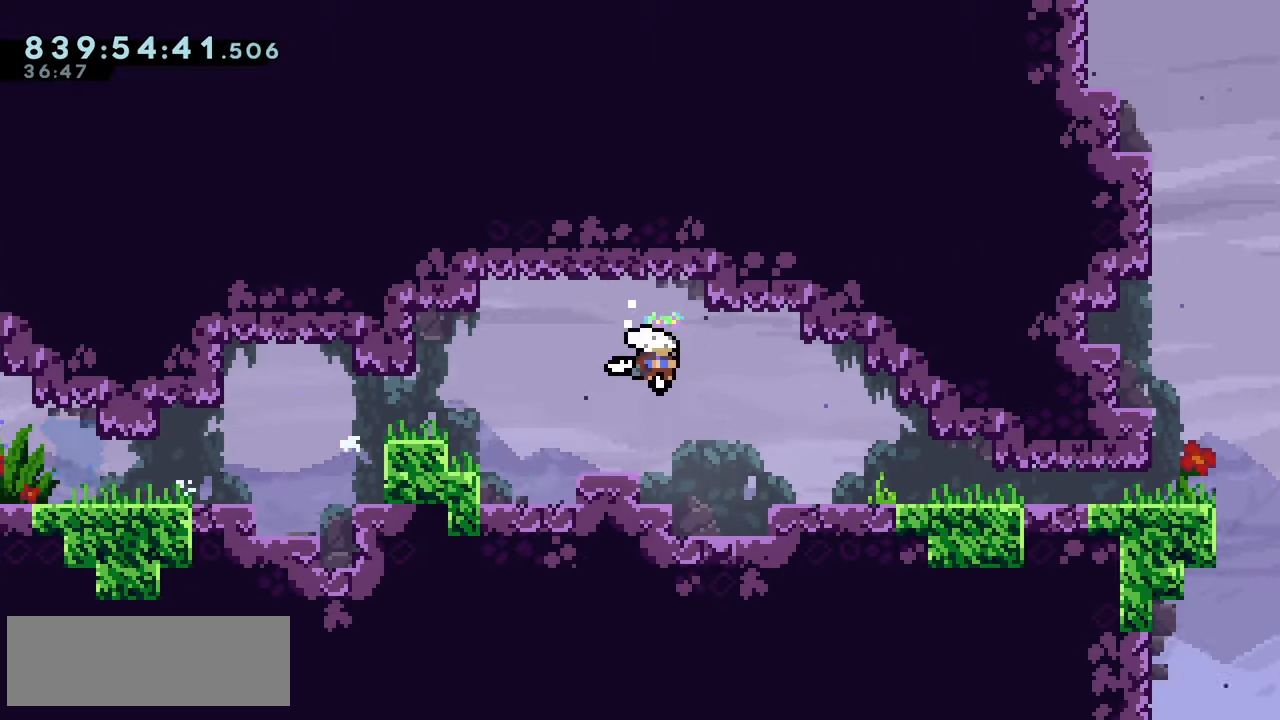
{"keys": ["jump2", "right"], "events": [[50, "climb", "up"], [150, "dash", "up"], [350, "down", "up"], [400, "jump2", "down"]]}
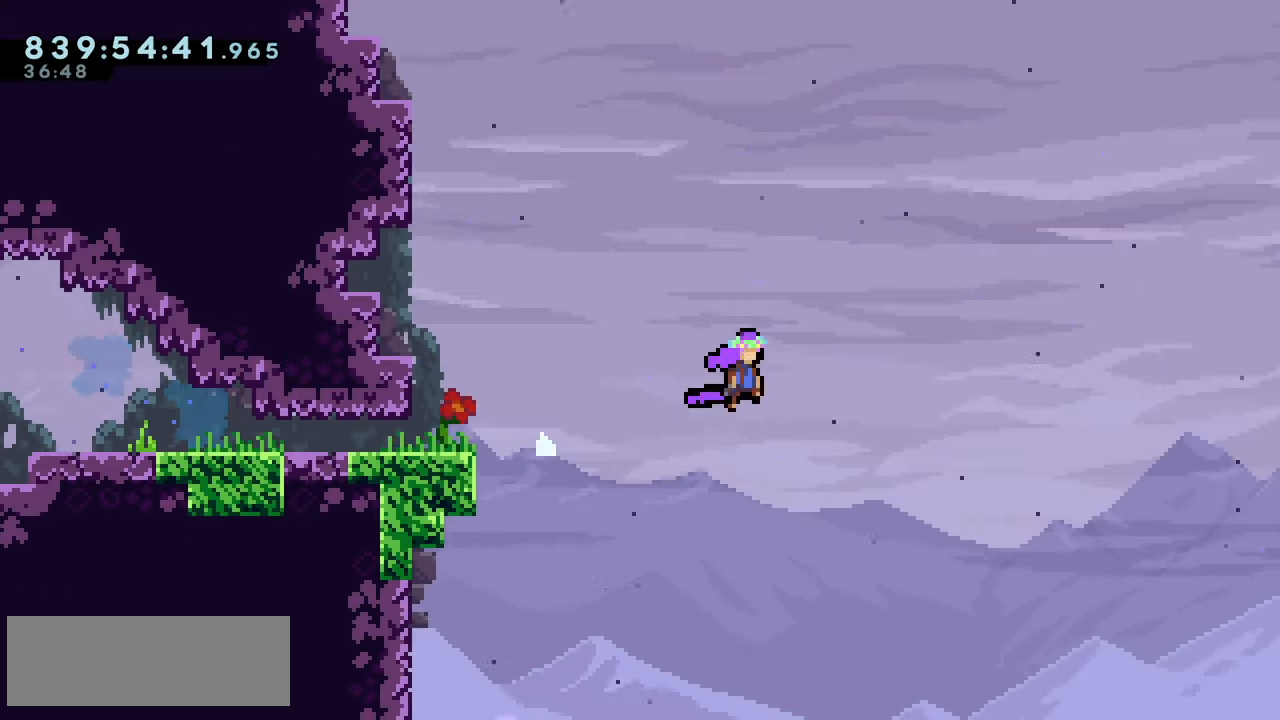
{"keys": ["jump2", "right"], "events": []}
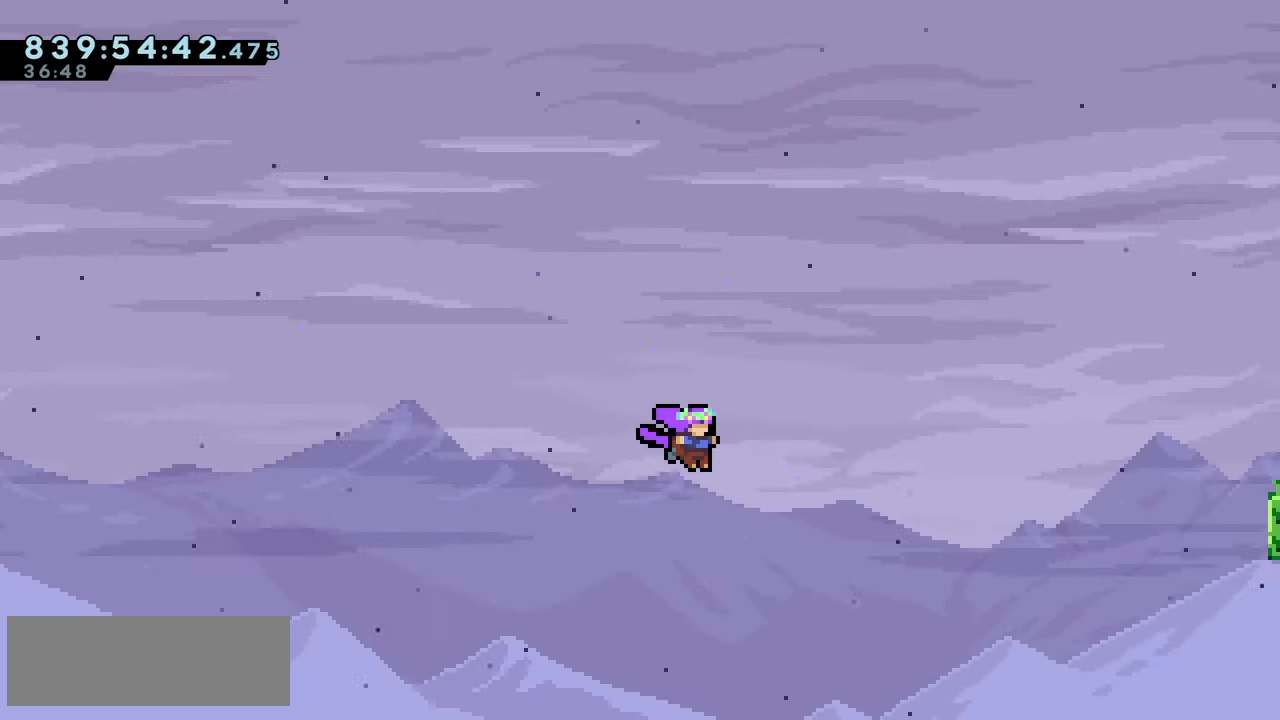
{"keys": ["jump2", "right", "up"], "events": [[317, "dash", "down"], [317, "up", "down"], [417, "dash", "up"]]}
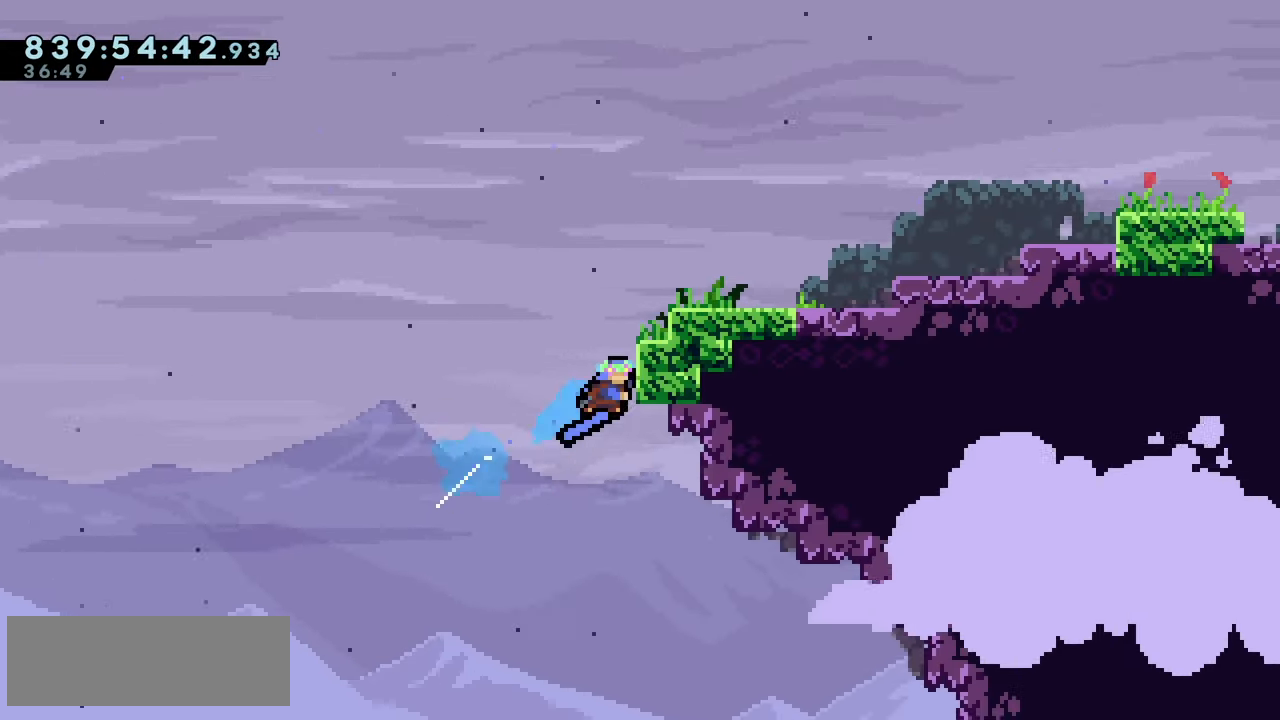
{"keys": [], "events": [[34, "grab", "down"], [34, "jump", "down"], [34, "jump2", "up"], [350, "jump", "up"], [384, "grab", "up"], [434, "up", "up"], [467, "right", "up"]]}
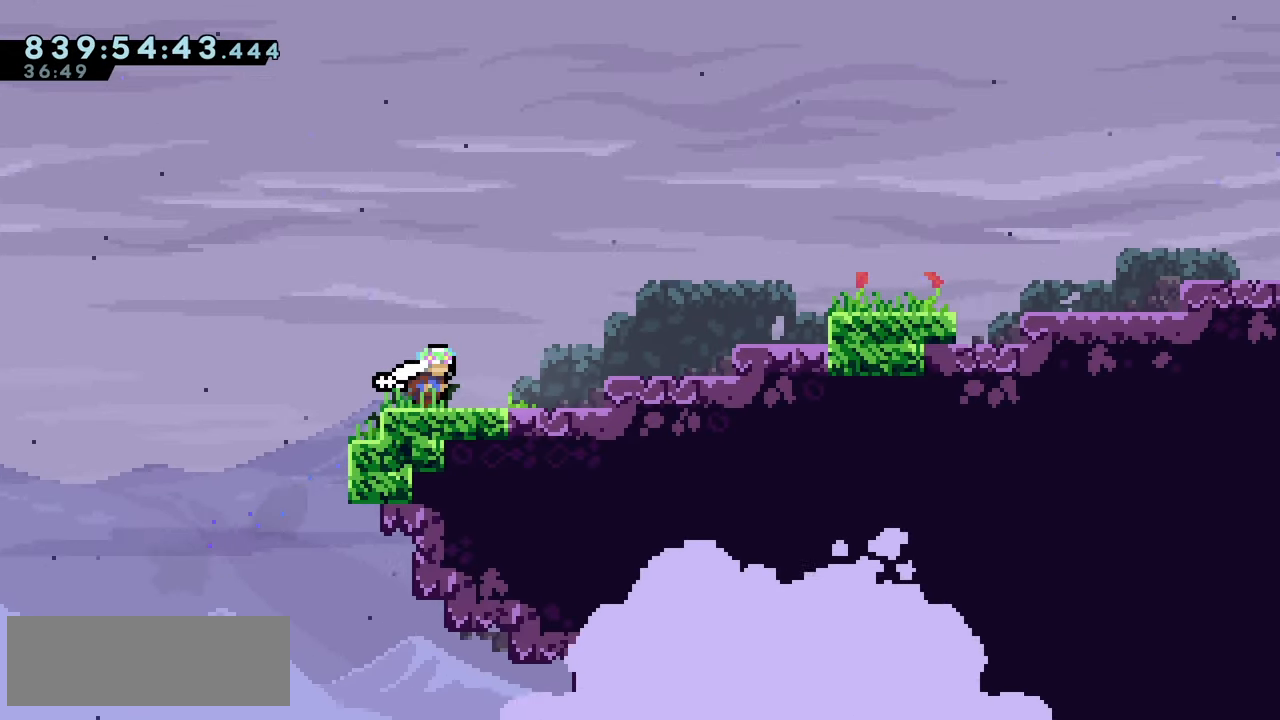
{"keys": ["jump2", "right"], "events": [[117, "dash", "down"], [134, "right", "down"], [184, "dash", "up"], [417, "jump2", "down"]]}
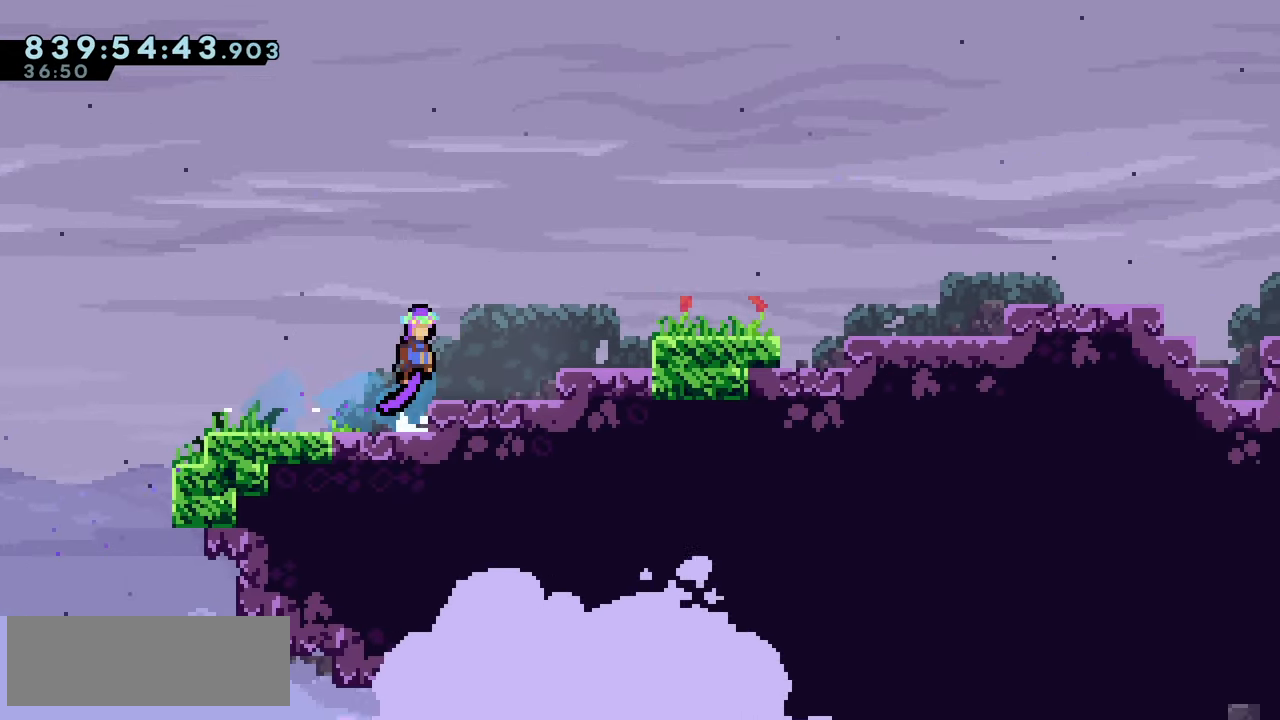
{"keys": ["jump2", "right"], "events": [[384, "jump2", "up"], [467, "jump2", "down"]]}
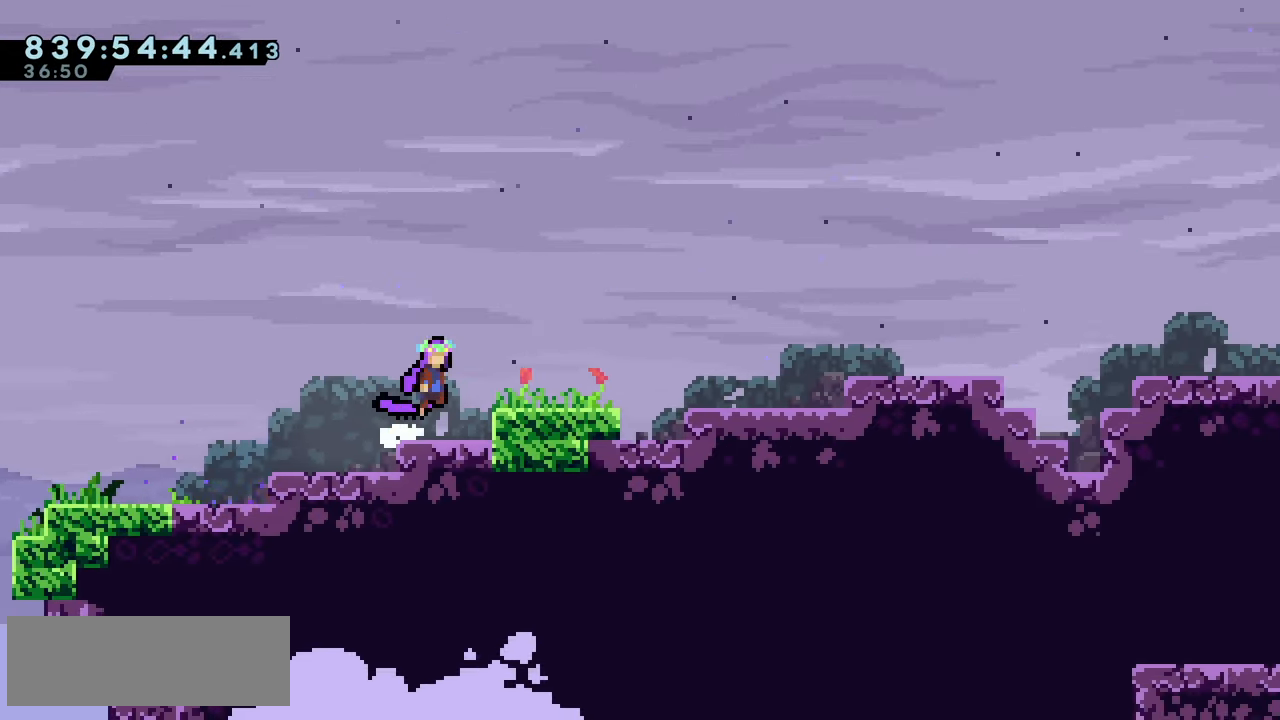
{"keys": ["right"], "events": [[100, "jump2", "up"], [117, "dash", "down"], [134, "down", "down"], [234, "dash", "up"], [300, "down", "up"], [300, "jump2", "down"], [500, "jump2", "up"]]}
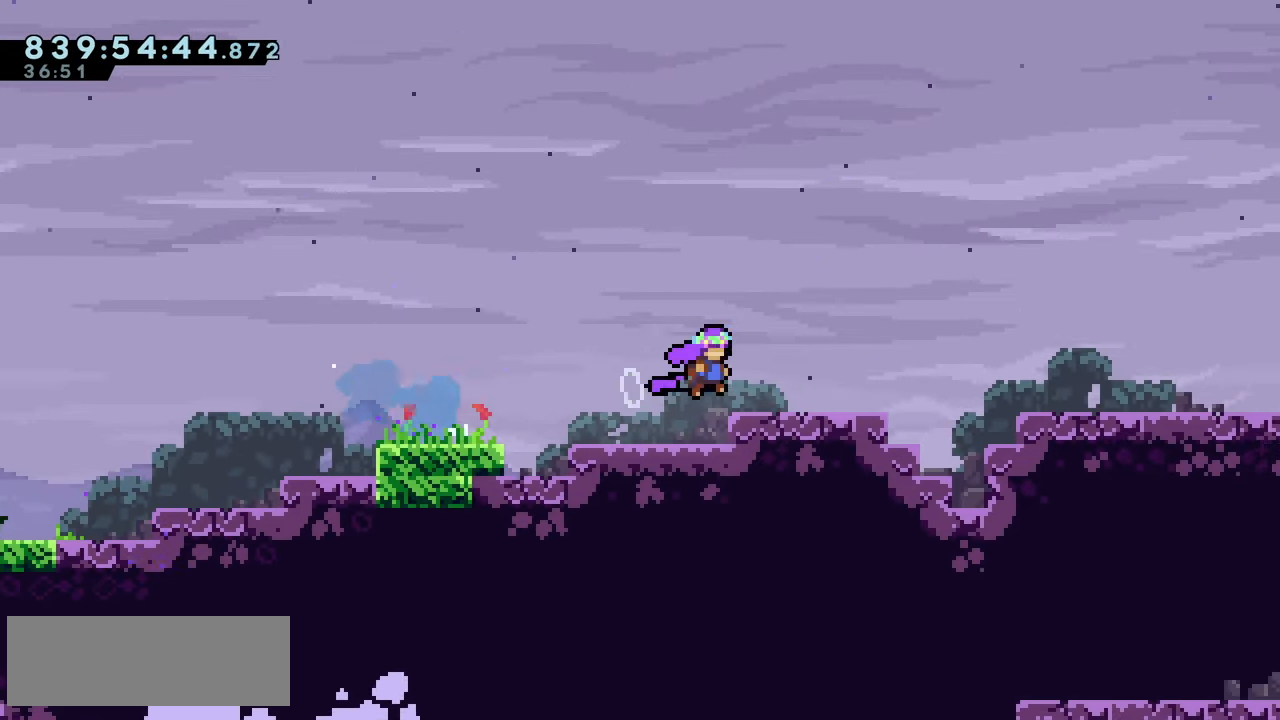
{"keys": ["down", "right"], "events": [[17, "down", "down"], [50, "dash", "down"], [150, "dash", "up"], [200, "down", "up"], [217, "jump2", "down"], [400, "dash", "down"], [400, "down", "down"], [417, "jump2", "up"], [500, "dash", "up"]]}
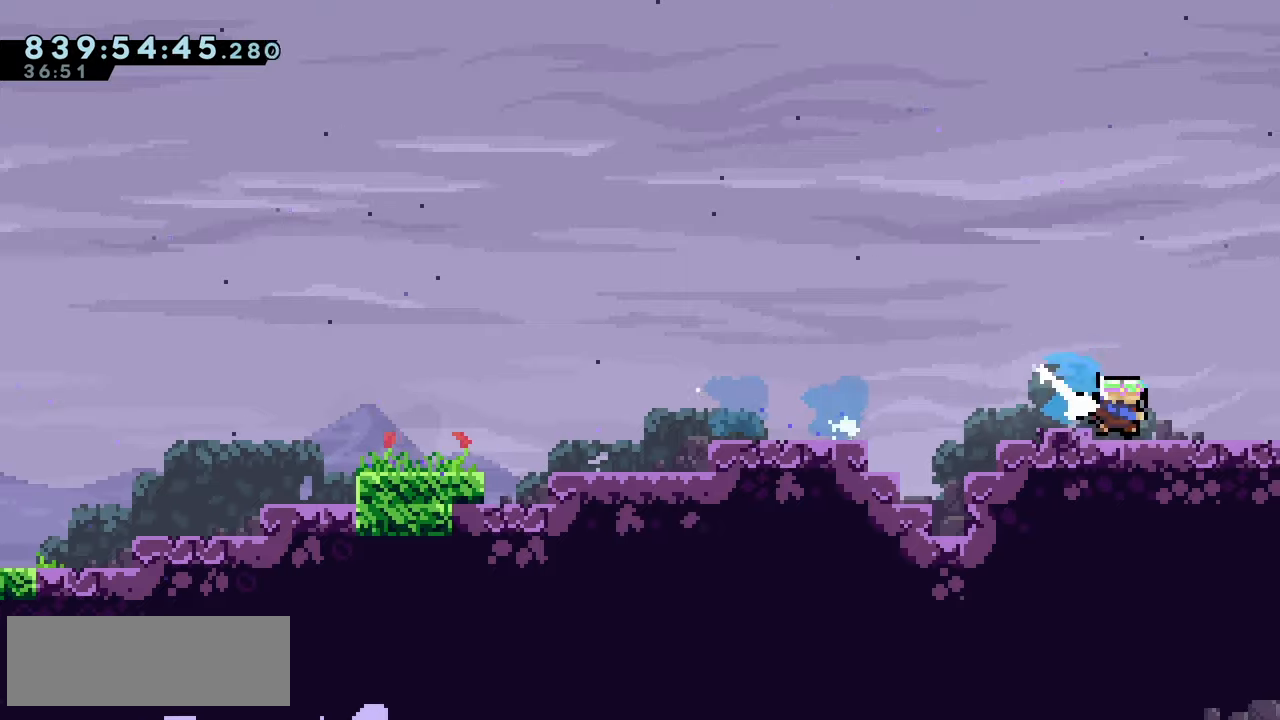
{"keys": ["right"], "events": [[66, "down", "up"], [150, "jump2", "down"], [233, "jump2", "up"]]}
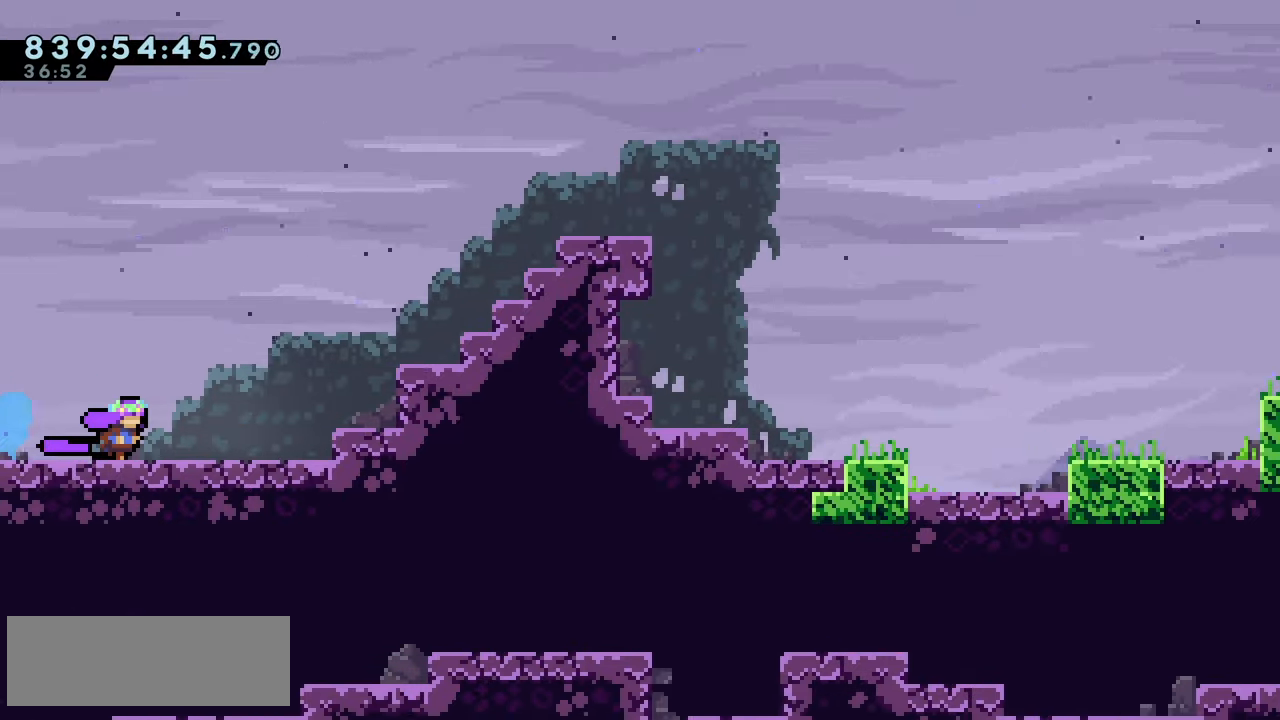
{"keys": ["right", "up"], "events": [[250, "jump2", "down"], [333, "up", "down"], [366, "dash", "down"], [416, "jump2", "up"], [466, "dash", "up"]]}
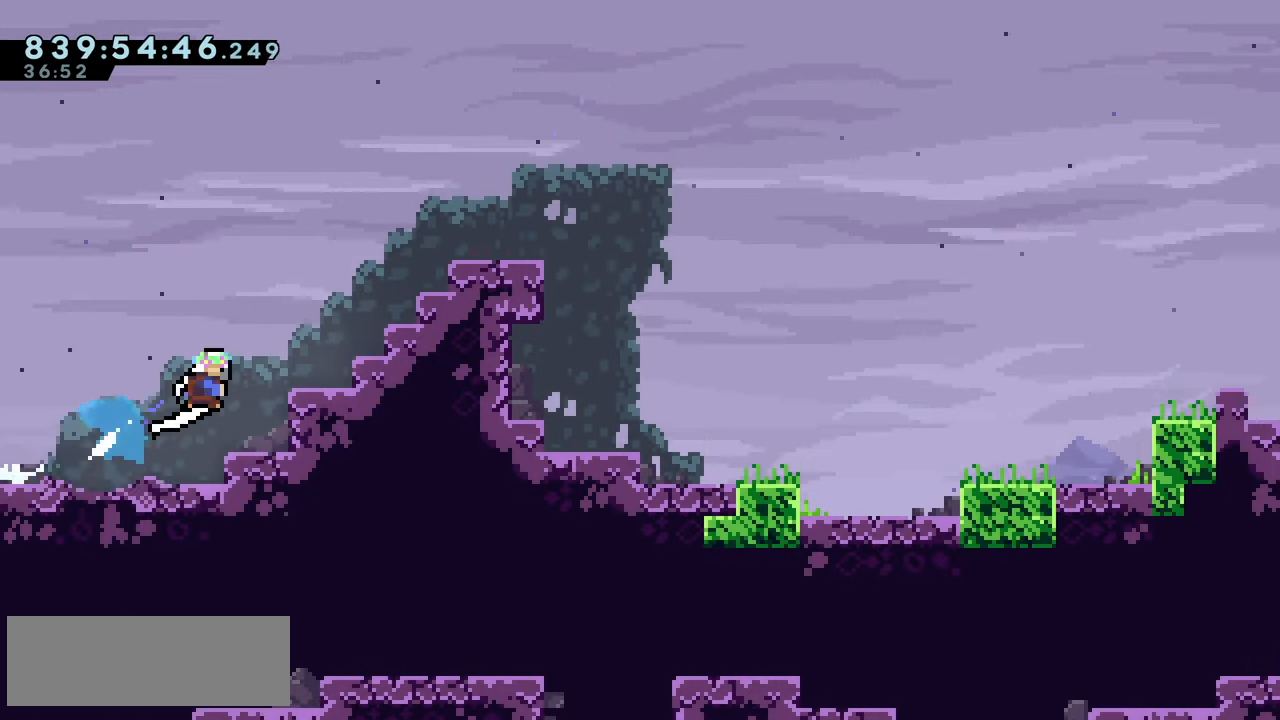
{"keys": [], "events": [[33, "climb", "down"], [133, "up", "up"], [233, "climb", "up"], [350, "right", "up"]]}
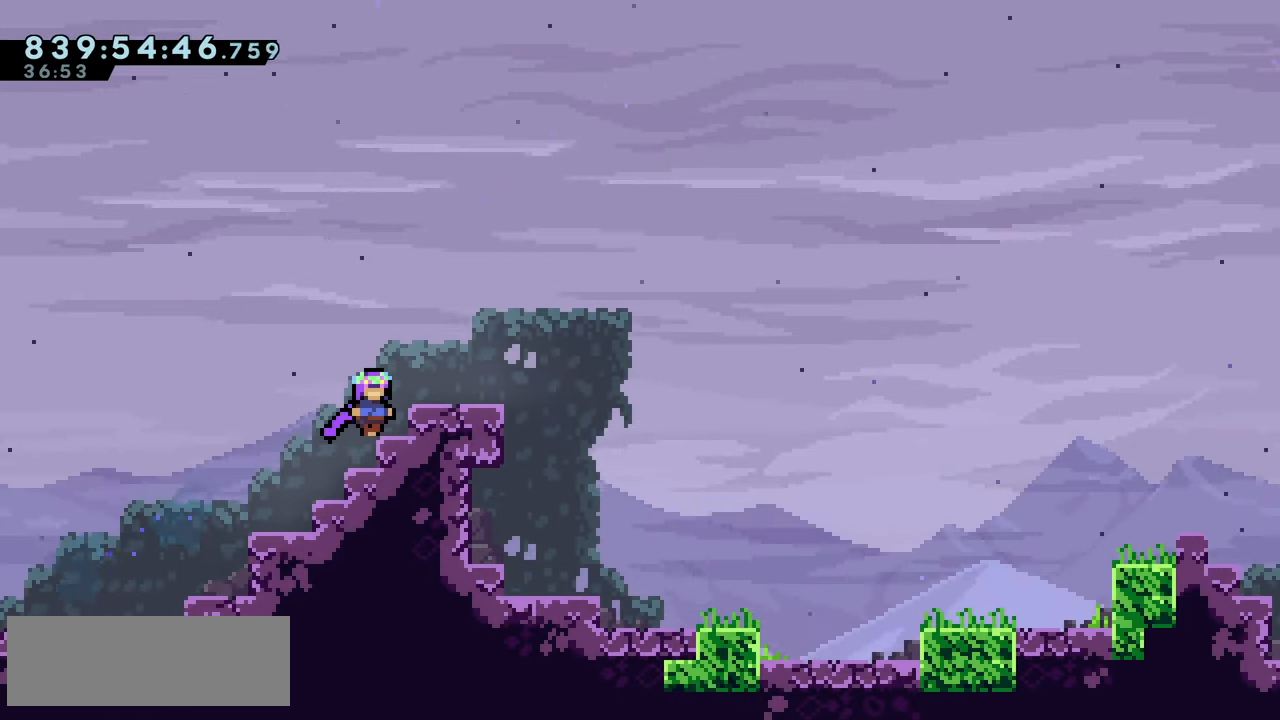
{"keys": ["dash", "down", "jump2", "right"], "events": [[66, "jump2", "down"], [216, "dash", "down"], [216, "jump2", "up"], [216, "right", "down"], [250, "down", "down"], [333, "dash", "up"], [366, "down", "up"], [416, "jump2", "down"], [466, "down", "down"], [500, "dash", "down"]]}
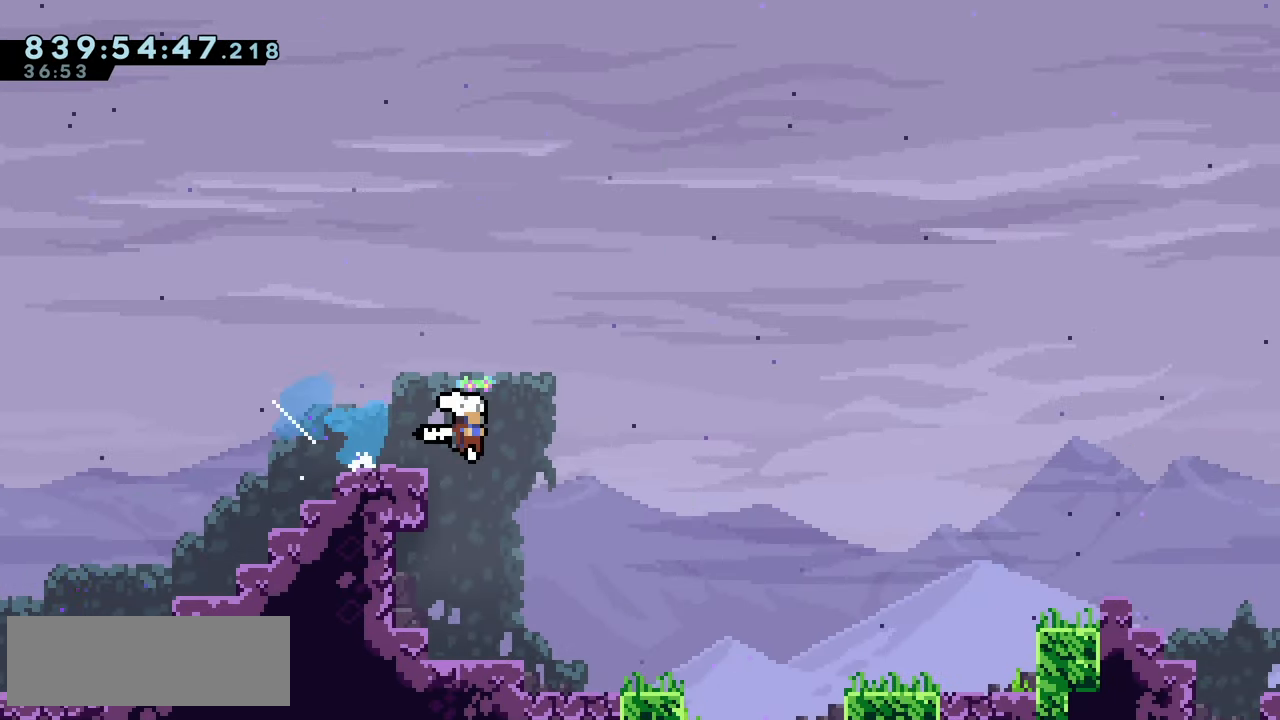
{"keys": ["dash", "left"], "events": [[33, "jump2", "up"], [100, "dash", "up"], [200, "down", "up"], [350, "right", "up"], [466, "left", "down"], [483, "dash", "down"]]}
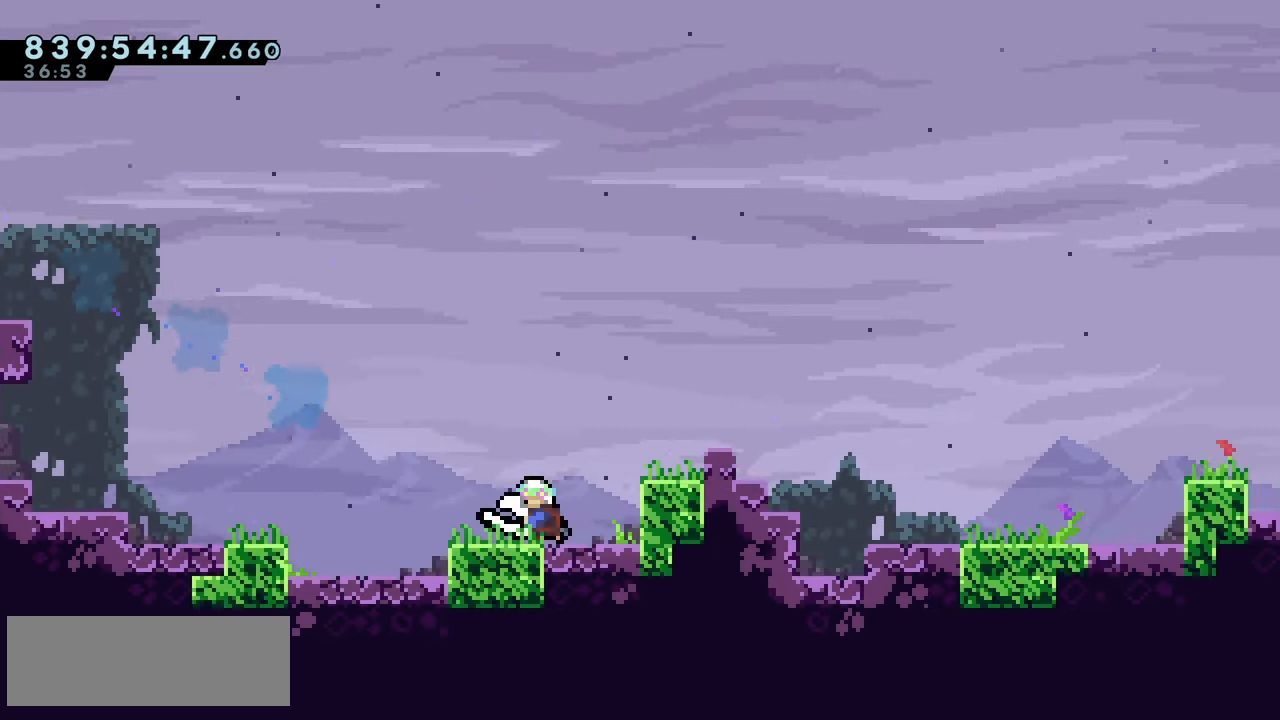
{"keys": ["right"], "events": [[100, "dash", "up"], [200, "jump2", "down"], [250, "jump2", "up"], [300, "left", "up"], [466, "right", "down"]]}
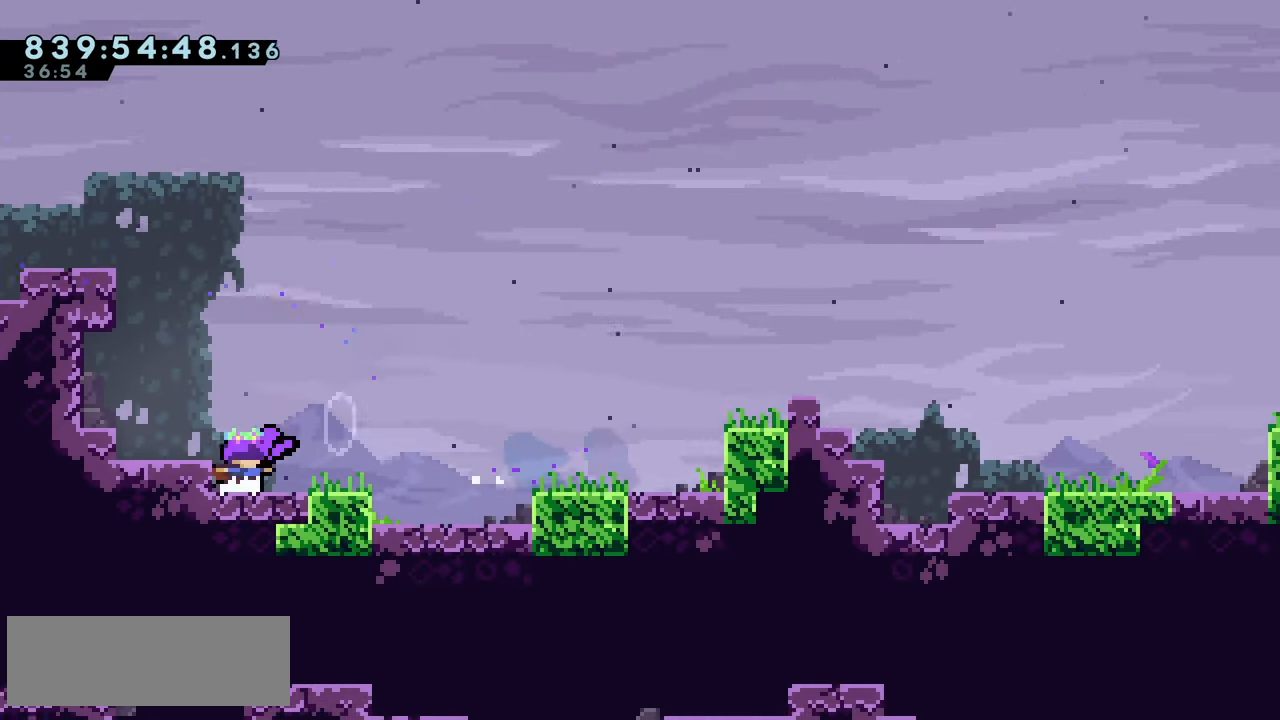
{"keys": [], "events": [[433, "right", "up"]]}